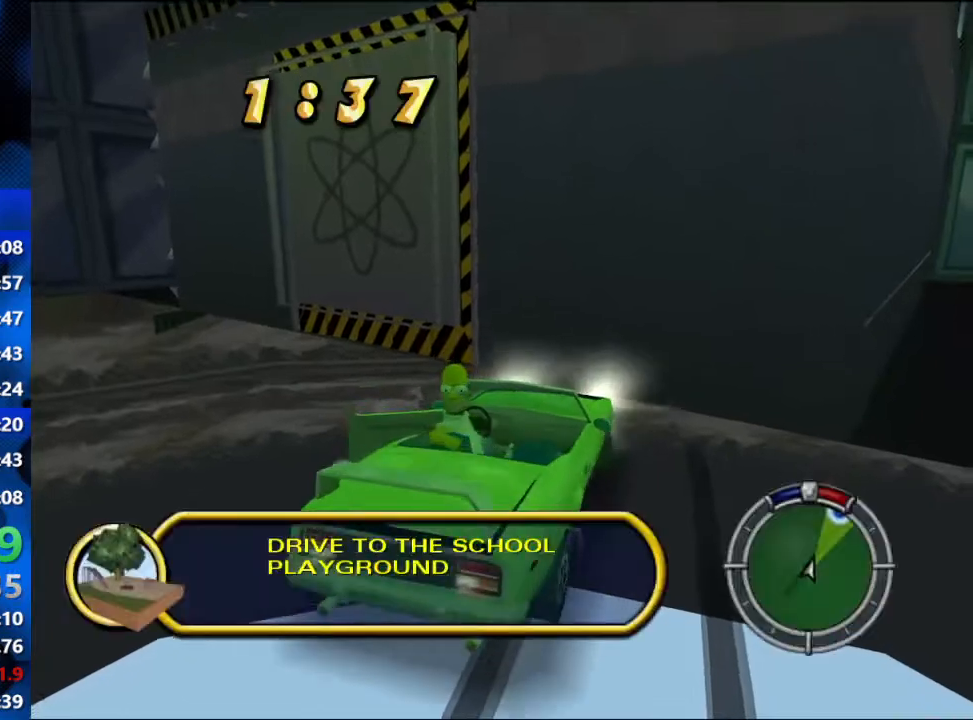
Gameplay with a controller (Xbox layout); each line is a JSON object with the inputs held at the frame after it. "events" lists button and stick changes between this image and that frame as [ms after this image, input, new state], when the widget could be followed in between.
{"buttons": ["L2", "R1", "R2"], "left_stick": "left", "right_stick": "center", "events": [[417, "R2", "down"], [467, "R1", "down"]]}
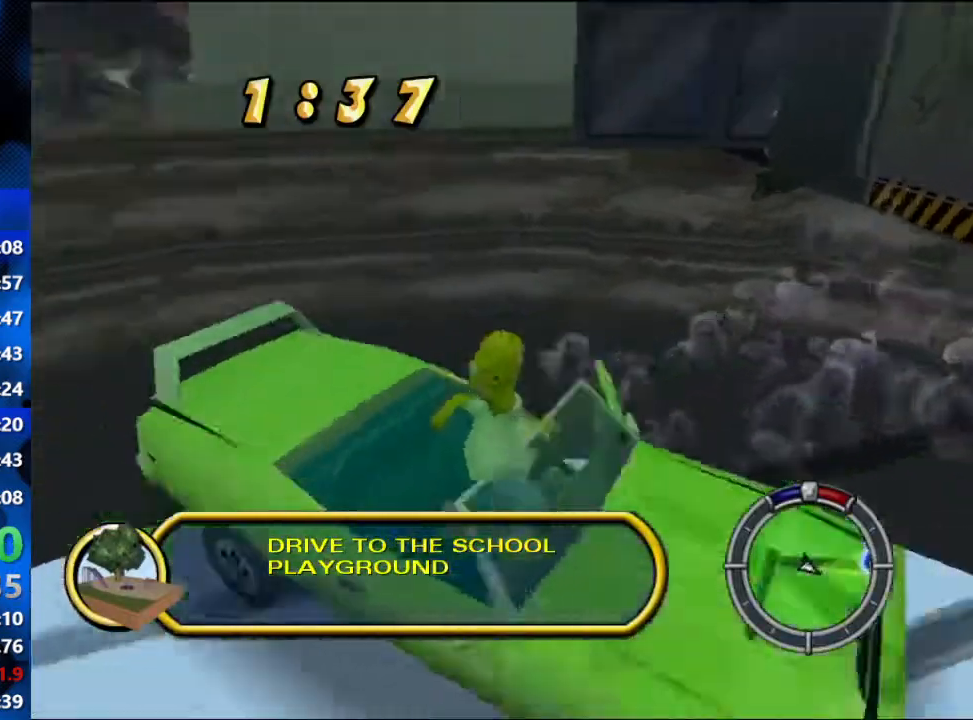
{"buttons": ["R2"], "left_stick": "right", "right_stick": "center", "events": [[67, "L2", "up"], [150, "left_stick", "center"], [200, "R1", "up"], [500, "left_stick", "right"]]}
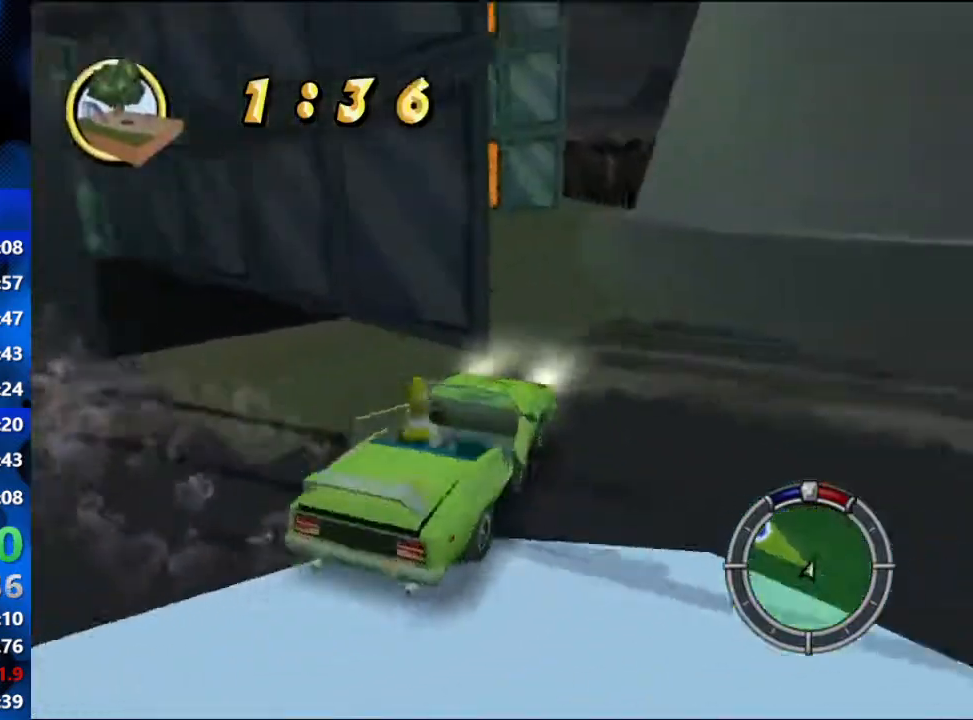
{"buttons": ["R2"], "left_stick": "right", "right_stick": "center", "events": []}
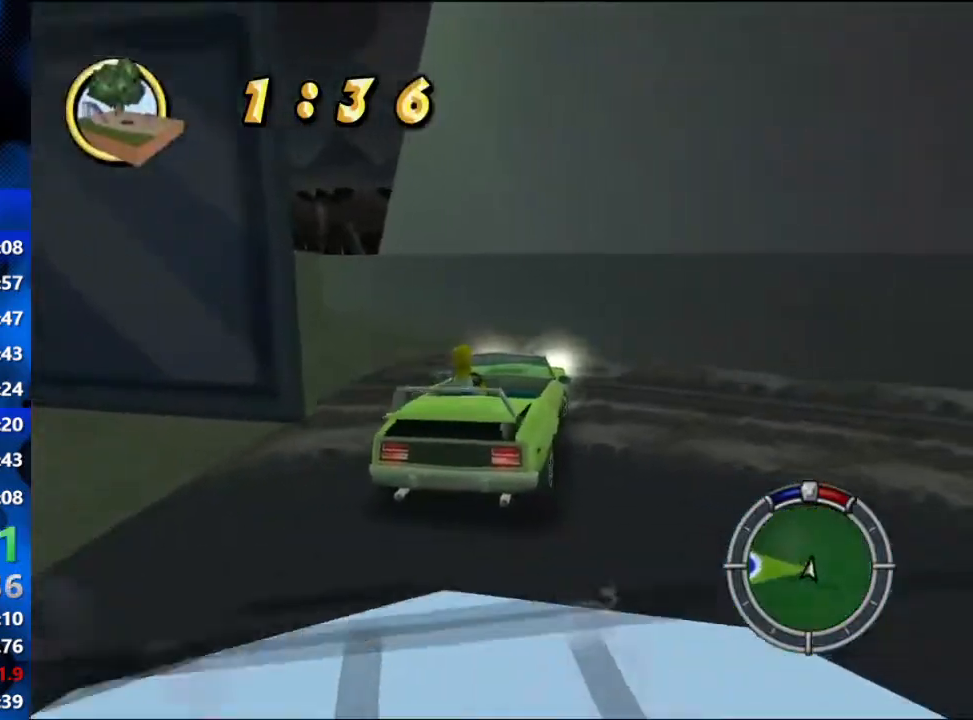
{"buttons": ["R2"], "left_stick": "center", "right_stick": "center", "events": [[67, "left_stick", "center"]]}
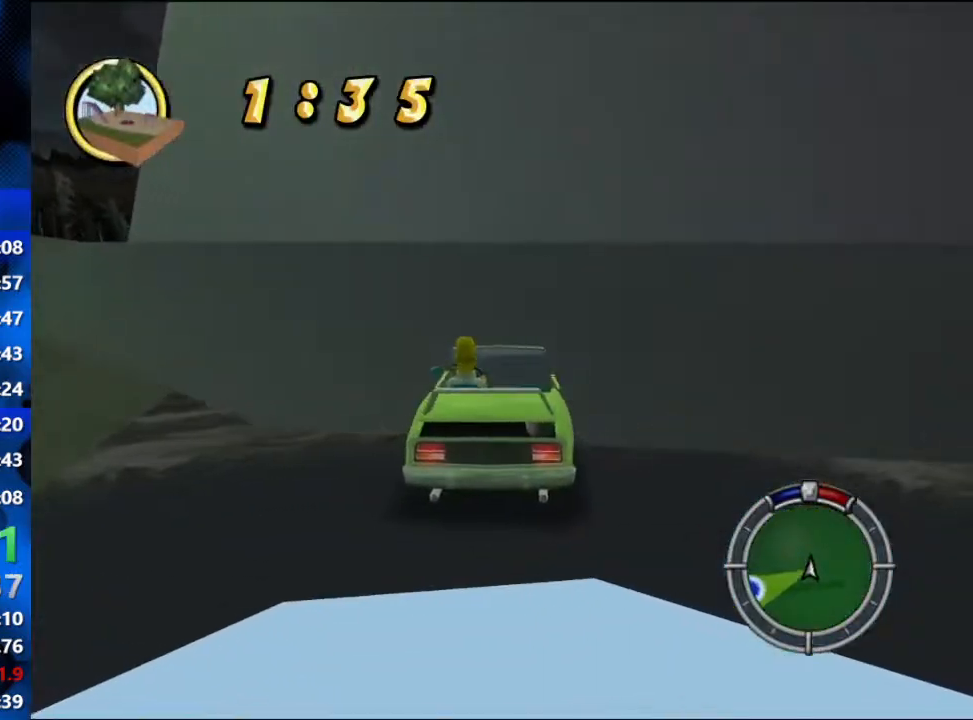
{"buttons": ["R2"], "left_stick": "center", "right_stick": "center", "events": []}
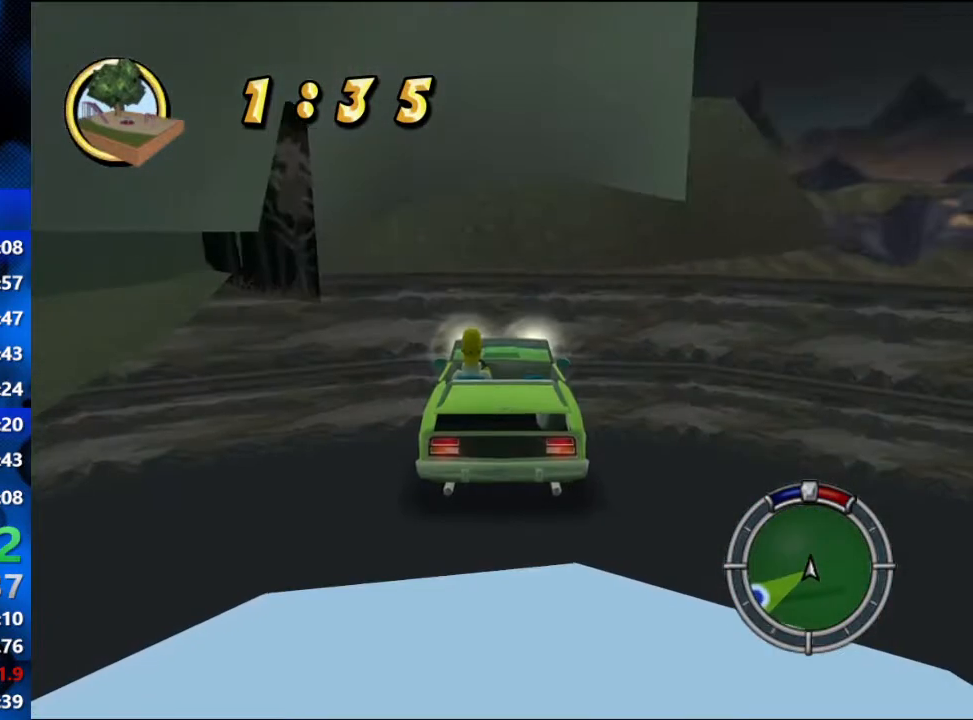
{"buttons": ["R2"], "left_stick": "center", "right_stick": "center", "events": []}
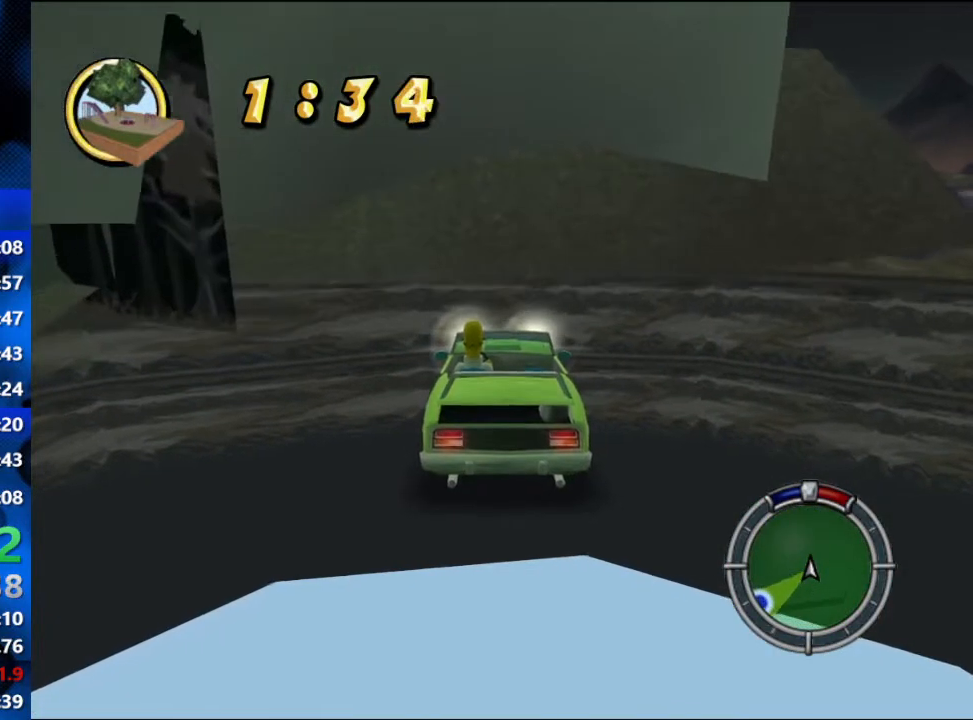
{"buttons": ["R2"], "left_stick": "center", "right_stick": "center", "events": []}
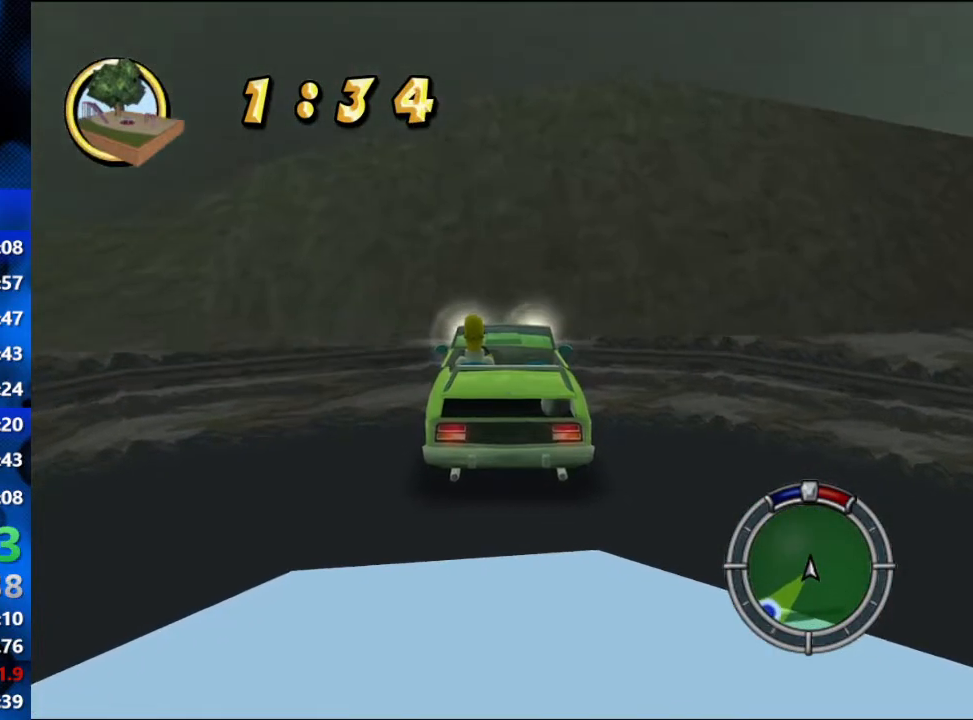
{"buttons": ["R2"], "left_stick": "center", "right_stick": "center", "events": []}
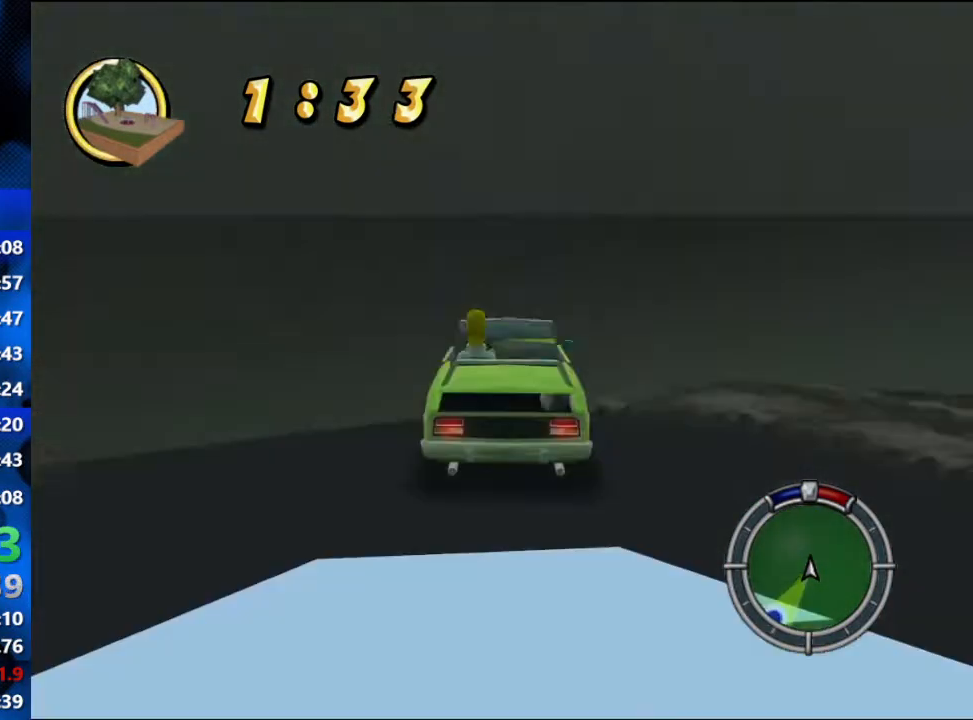
{"buttons": ["R2"], "left_stick": "center", "right_stick": "center", "events": []}
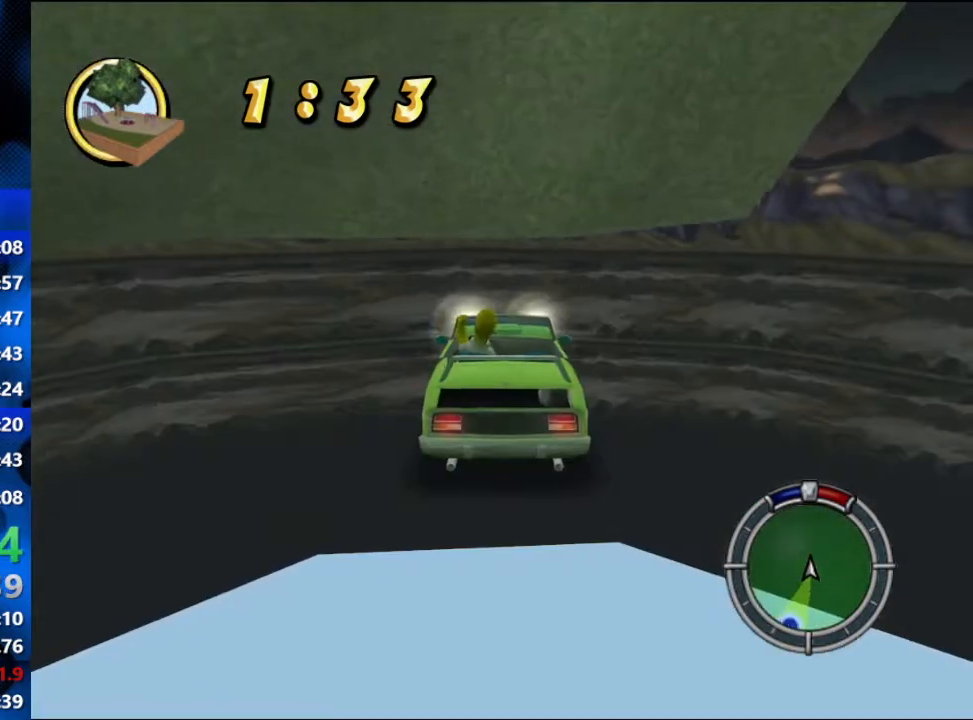
{"buttons": ["R2"], "left_stick": "center", "right_stick": "center", "events": []}
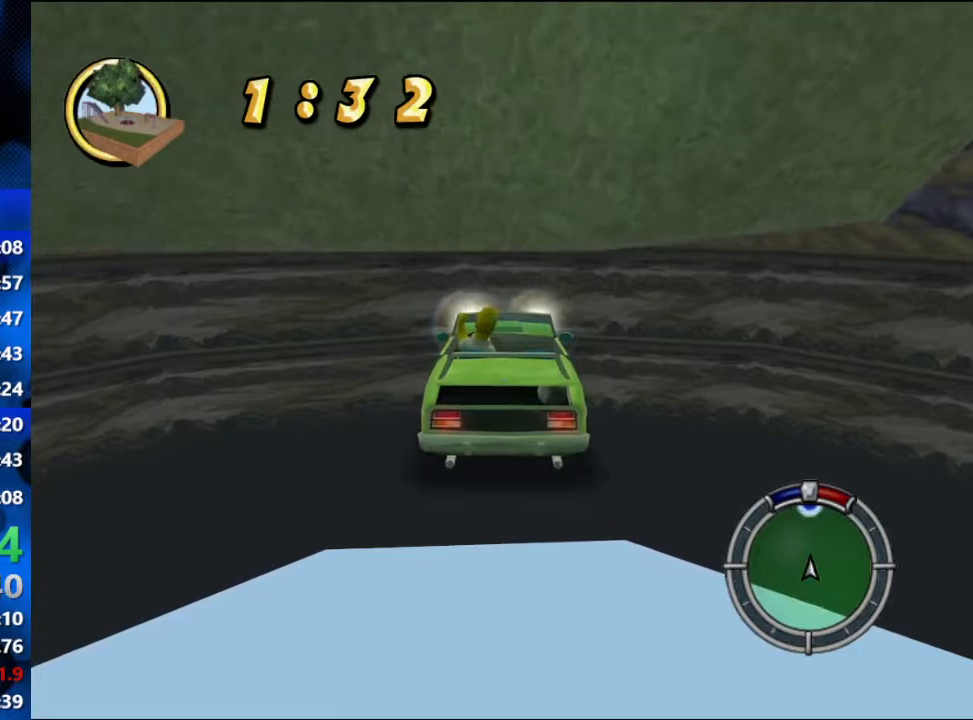
{"buttons": ["R2"], "left_stick": "center", "right_stick": "center", "events": [[33, "left_stick", "left"], [133, "left_stick", "center"]]}
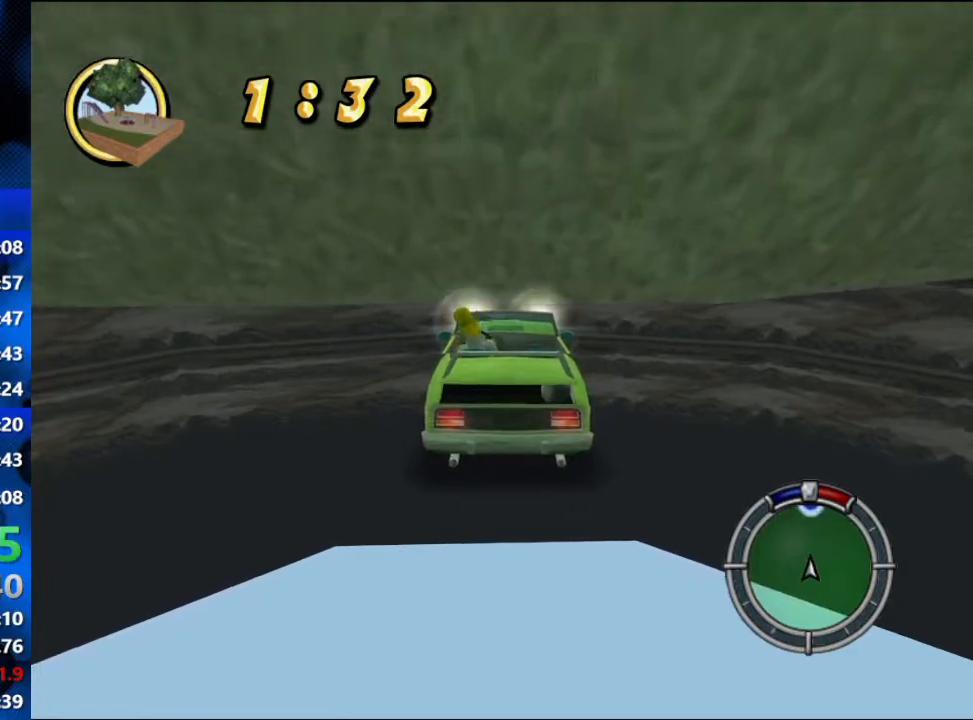
{"buttons": ["R2"], "left_stick": "center", "right_stick": "center", "events": [[183, "L3", "down"], [333, "L3", "up"]]}
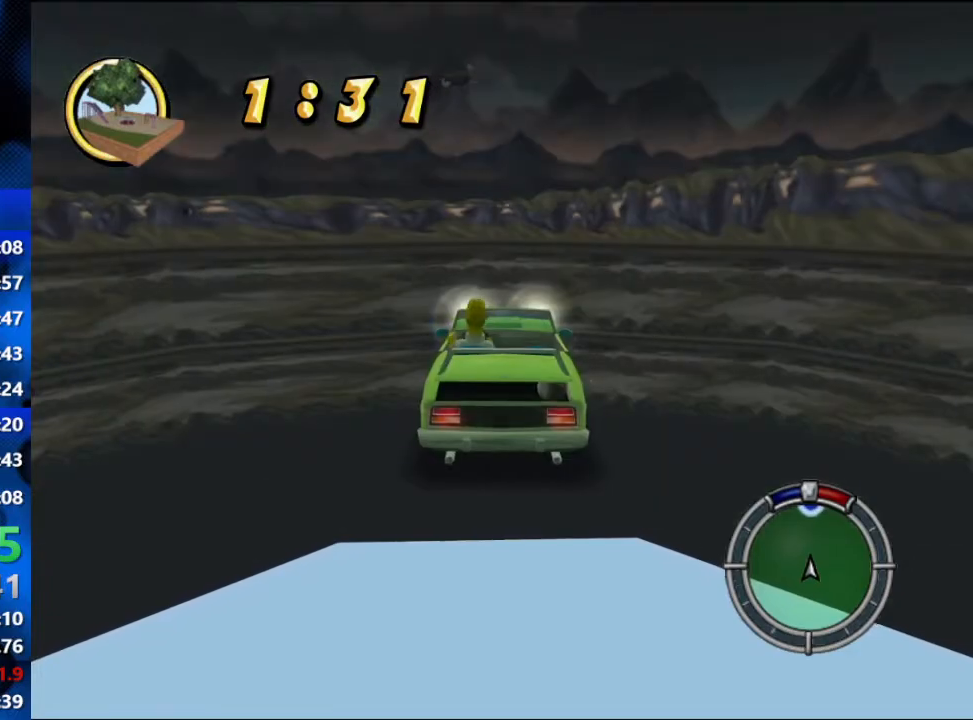
{"buttons": ["R2"], "left_stick": "center", "right_stick": "center", "events": []}
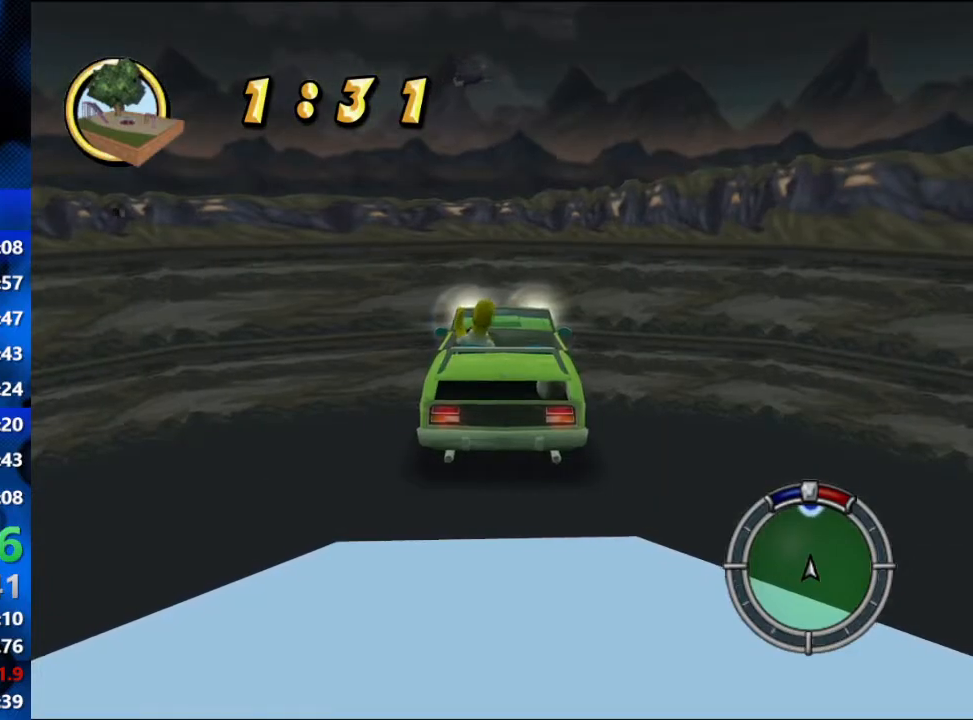
{"buttons": ["R2"], "left_stick": "center", "right_stick": "center", "events": [[33, "L3", "down"], [200, "L3", "up"]]}
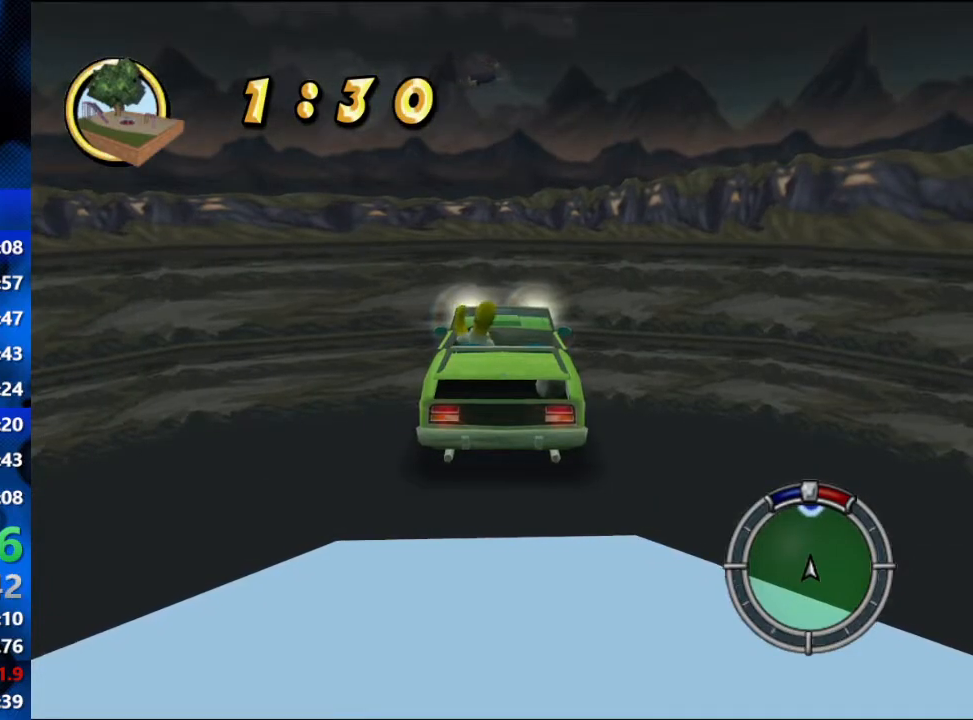
{"buttons": ["R2"], "left_stick": "center", "right_stick": "center", "events": []}
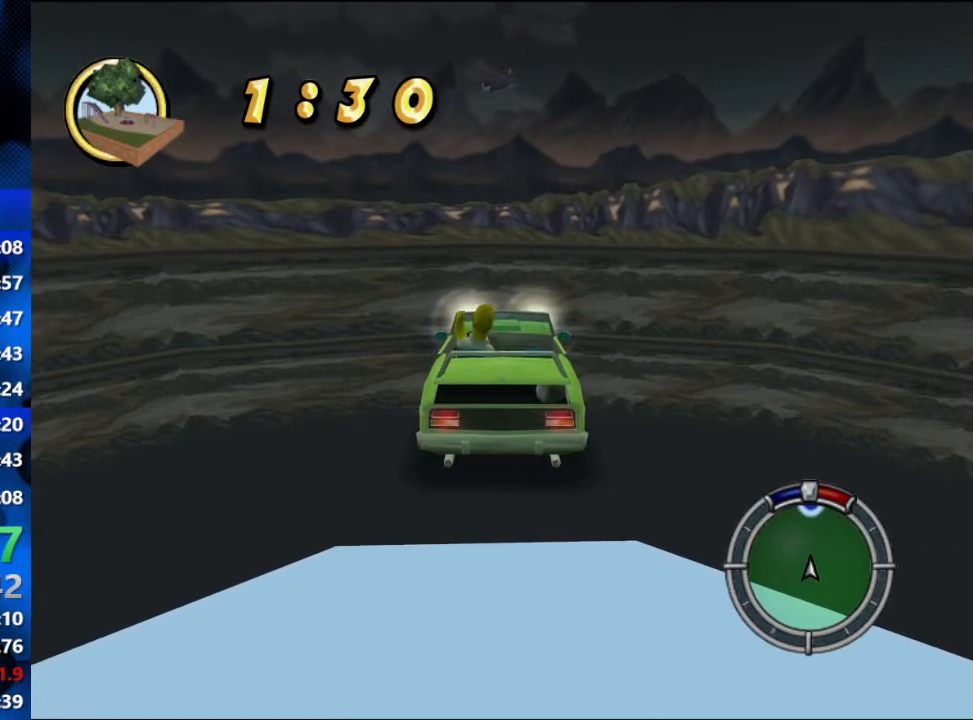
{"buttons": ["R2"], "left_stick": "center", "right_stick": "center", "events": []}
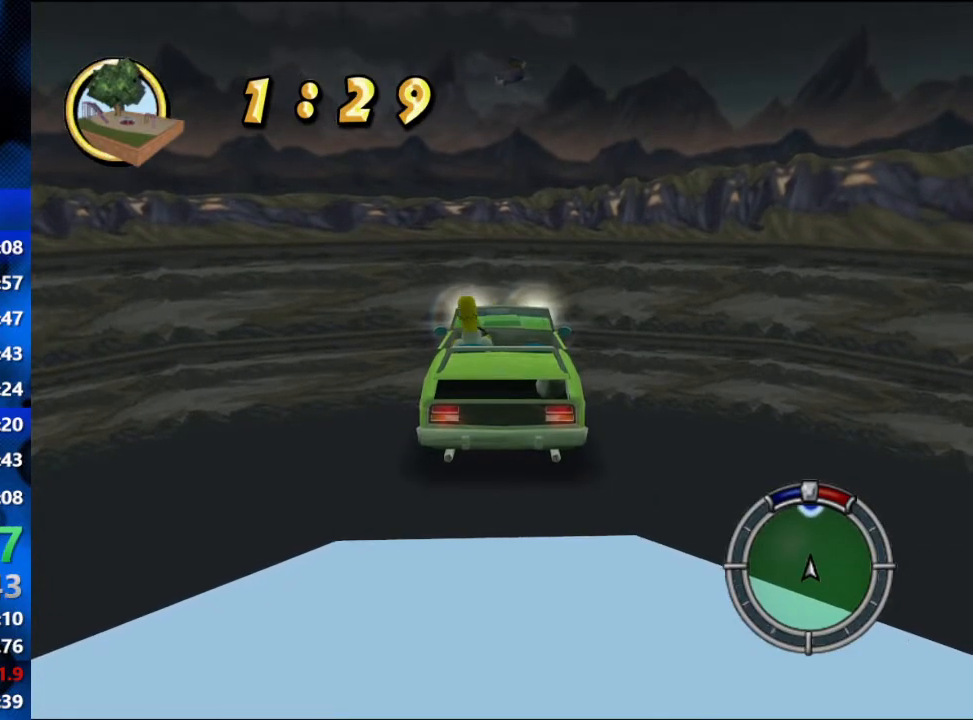
{"buttons": ["R2"], "left_stick": "right", "right_stick": "center", "events": [[500, "left_stick", "right"]]}
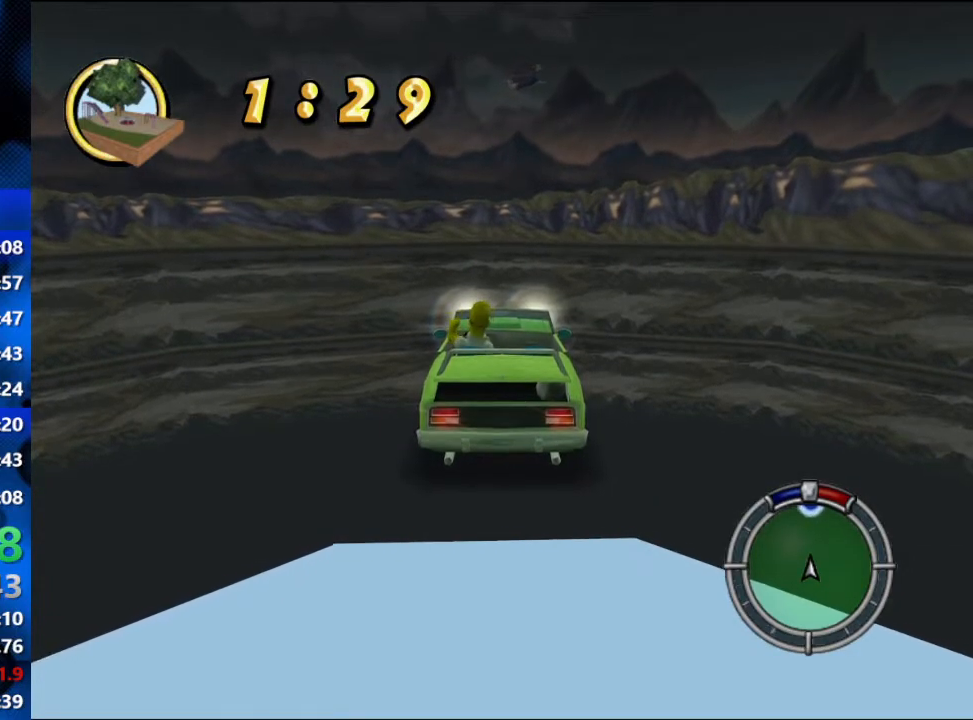
{"buttons": ["R2"], "left_stick": "center", "right_stick": "center", "events": [[133, "left_stick", "center"]]}
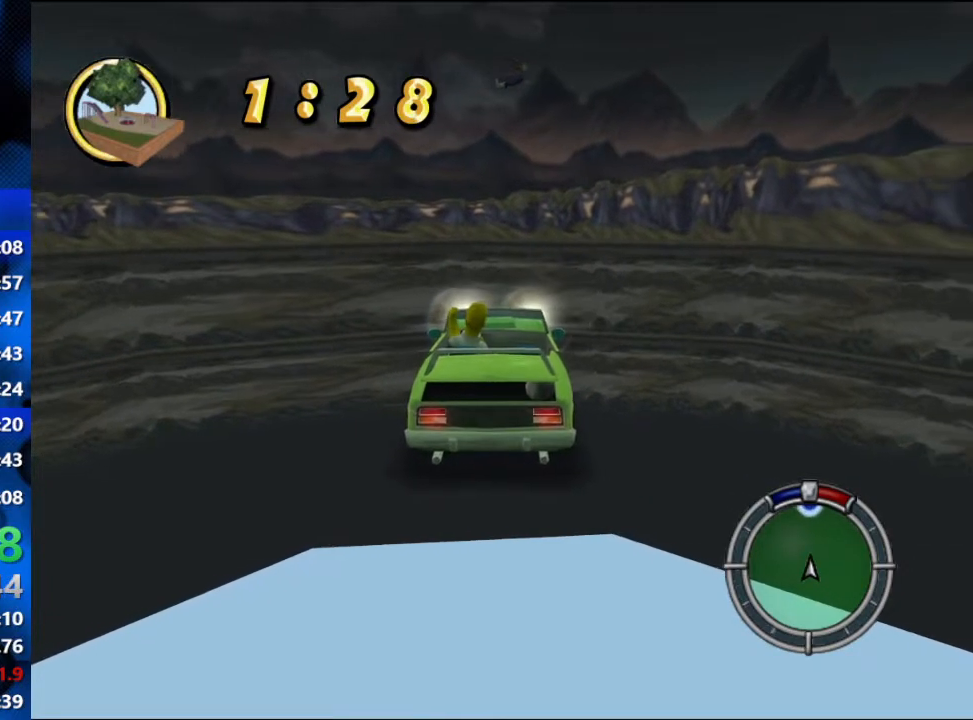
{"buttons": ["R2"], "left_stick": "center", "right_stick": "center", "events": []}
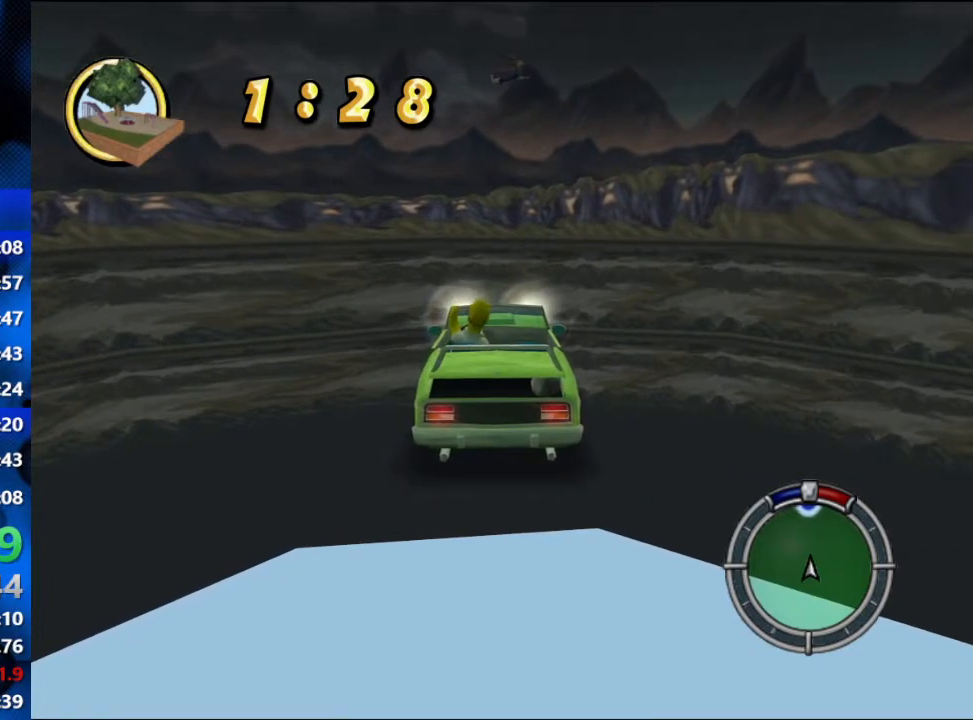
{"buttons": ["R2"], "left_stick": "center", "right_stick": "center", "events": [[50, "L1", "down"], [117, "L1", "up"]]}
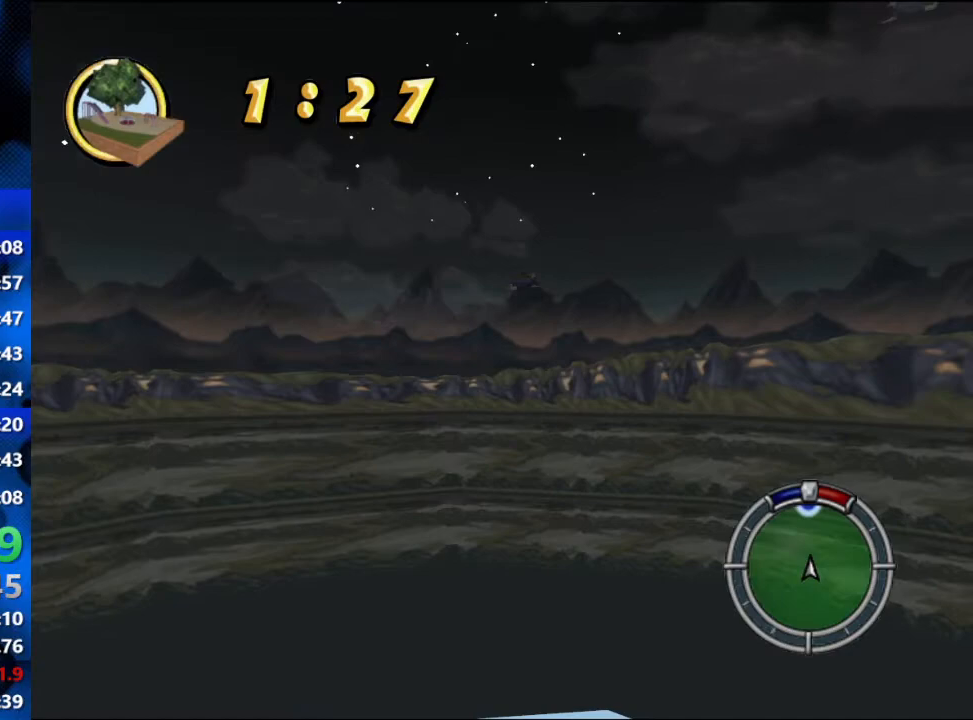
{"buttons": ["R2"], "left_stick": "center", "right_stick": "center", "events": []}
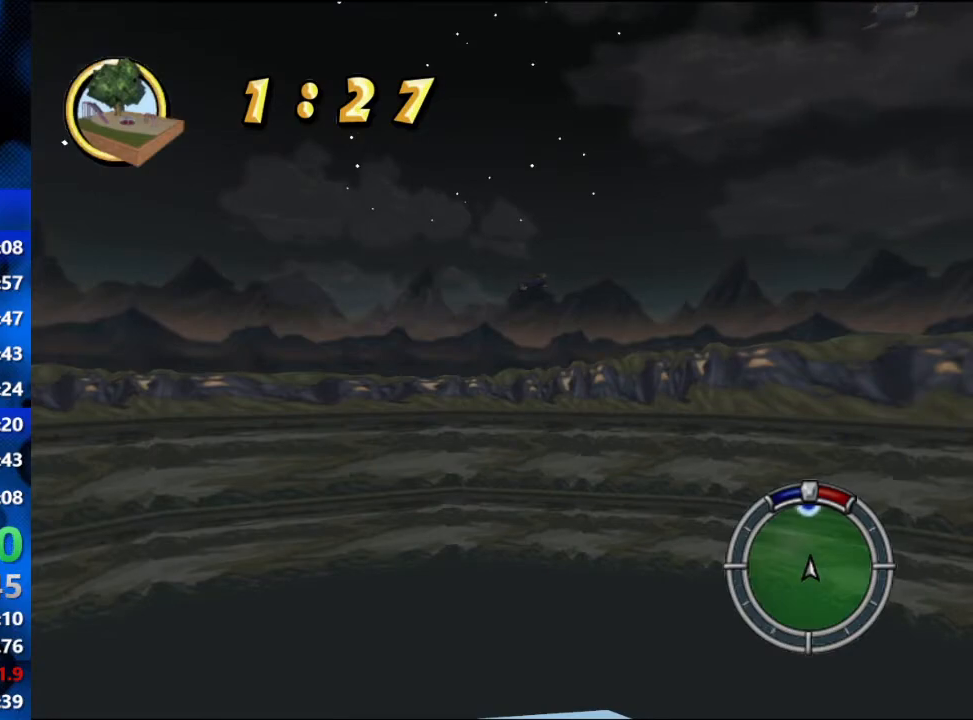
{"buttons": ["R2"], "left_stick": "center", "right_stick": "center", "events": []}
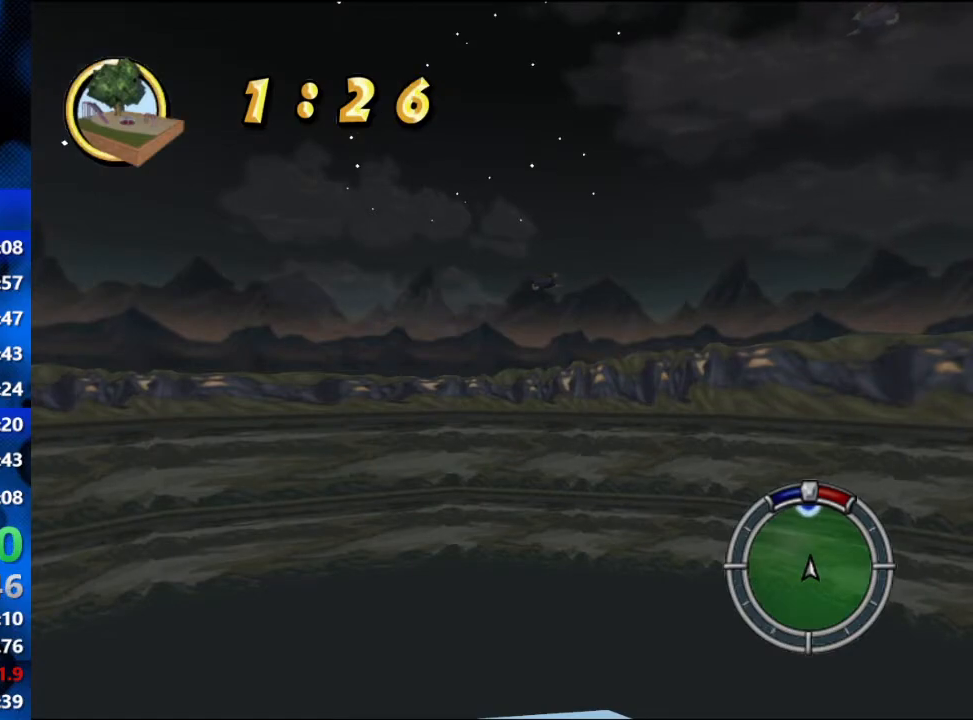
{"buttons": ["R2"], "left_stick": "center", "right_stick": "center", "events": [[150, "L1", "down"], [233, "L1", "up"], [367, "L1", "down"], [417, "L1", "up"]]}
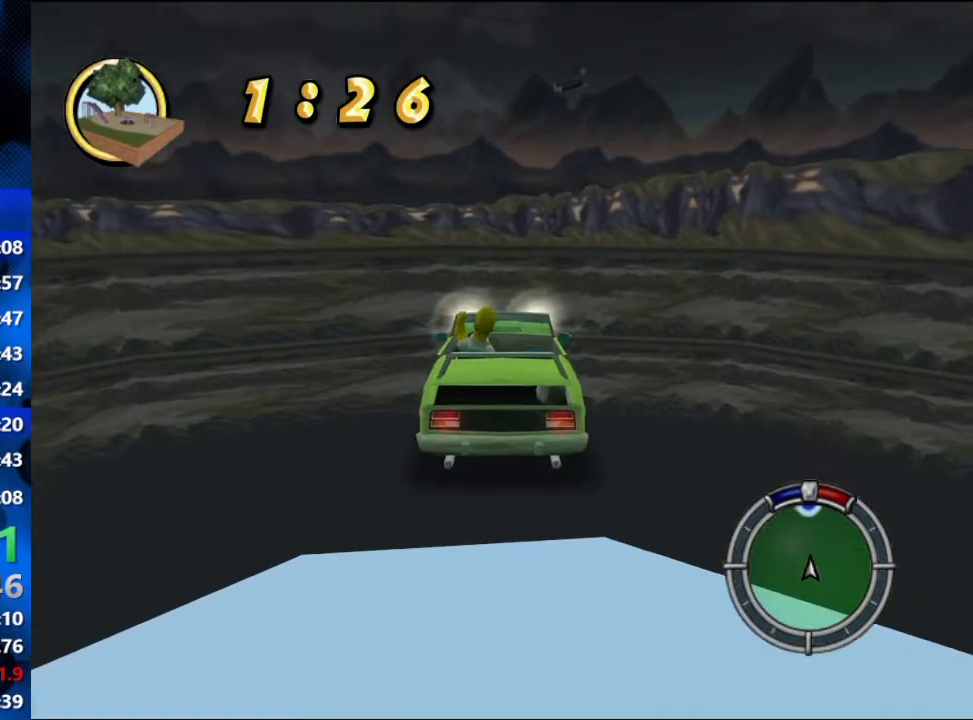
{"buttons": ["R2"], "left_stick": "center", "right_stick": "center", "events": []}
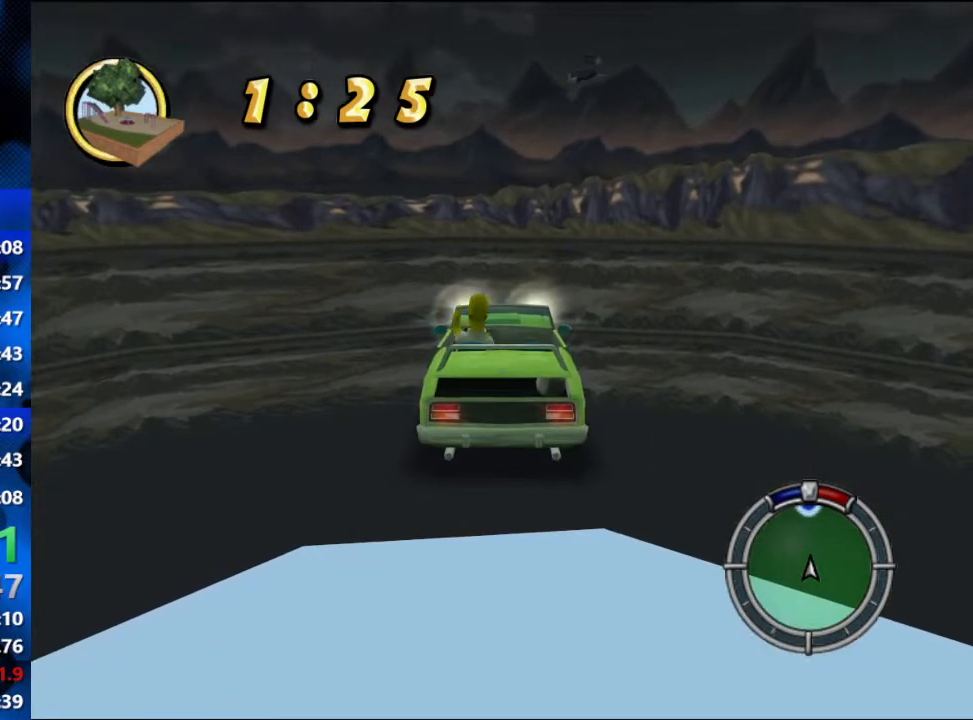
{"buttons": ["R2"], "left_stick": "center", "right_stick": "center", "events": []}
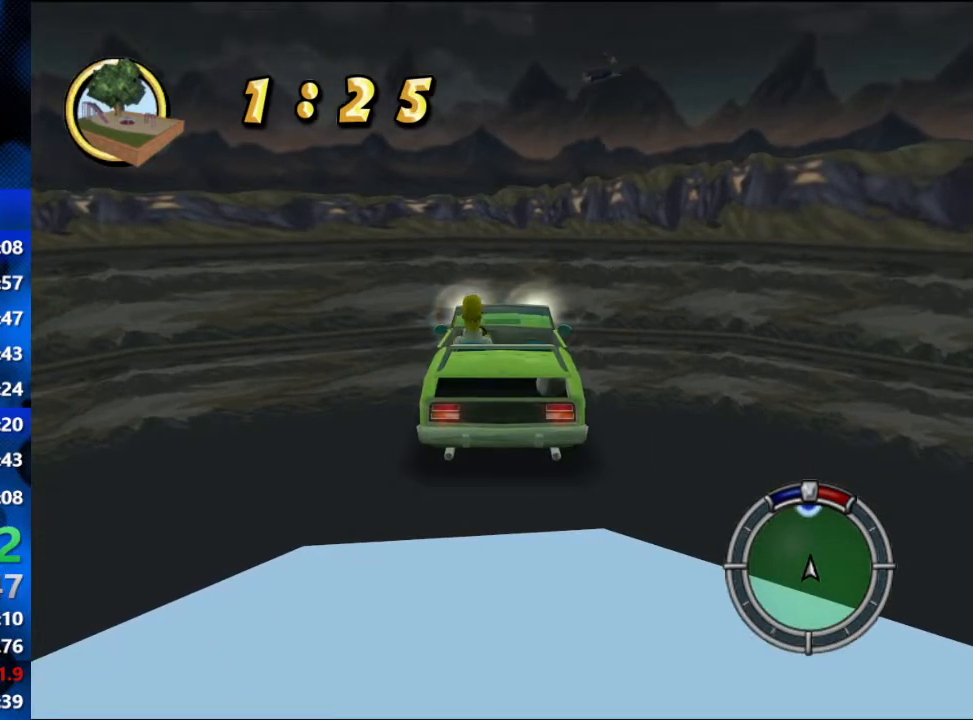
{"buttons": ["R2"], "left_stick": "center", "right_stick": "center", "events": []}
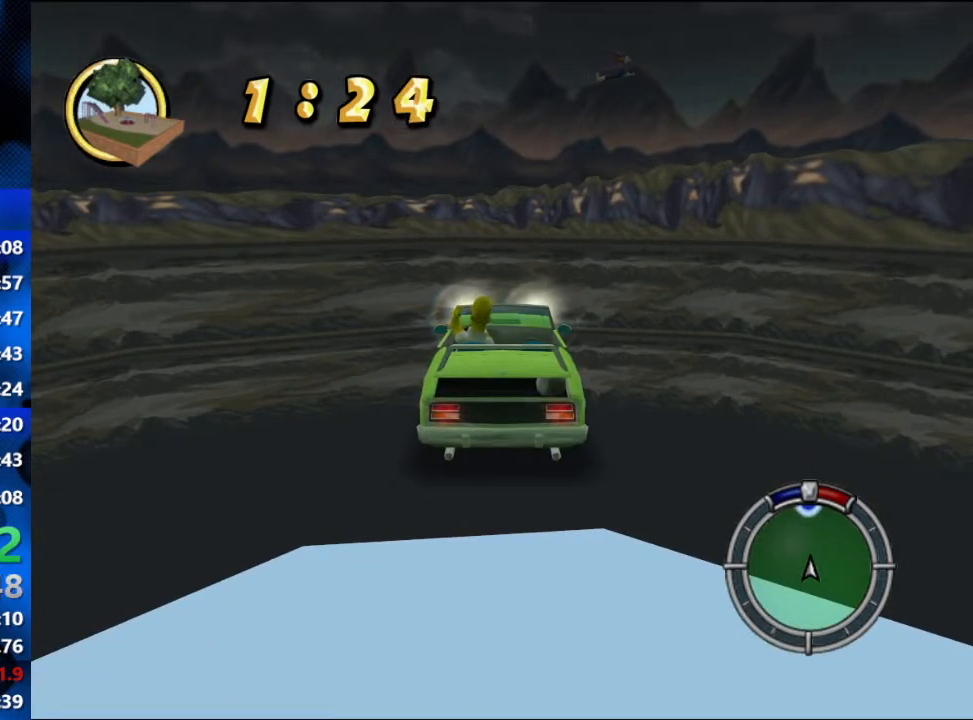
{"buttons": ["R2"], "left_stick": "center", "right_stick": "center", "events": []}
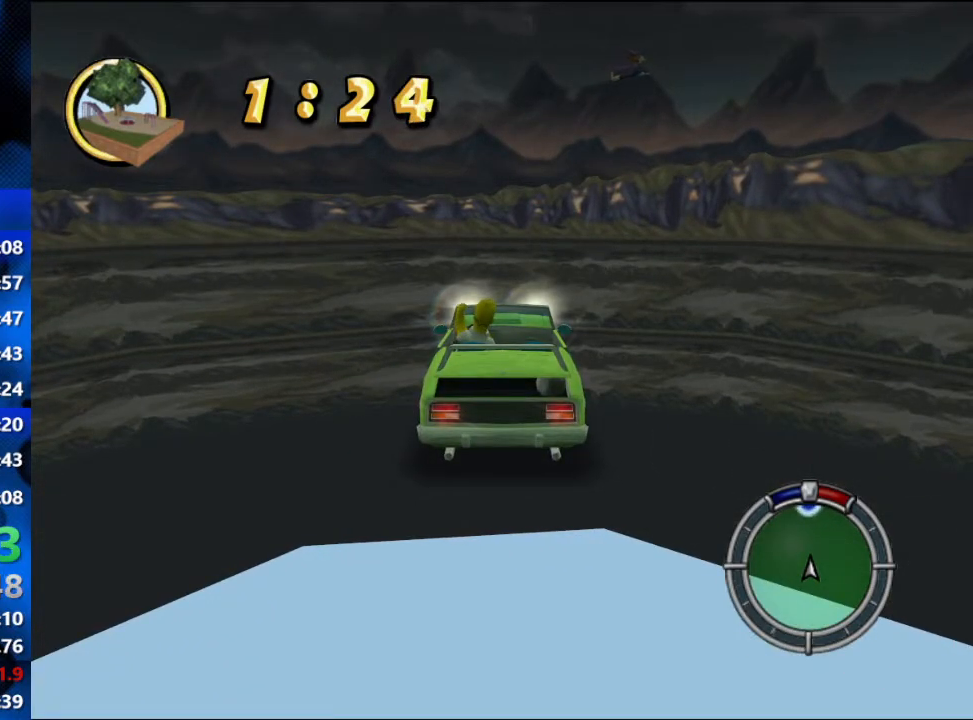
{"buttons": ["R2"], "left_stick": "center", "right_stick": "center", "events": []}
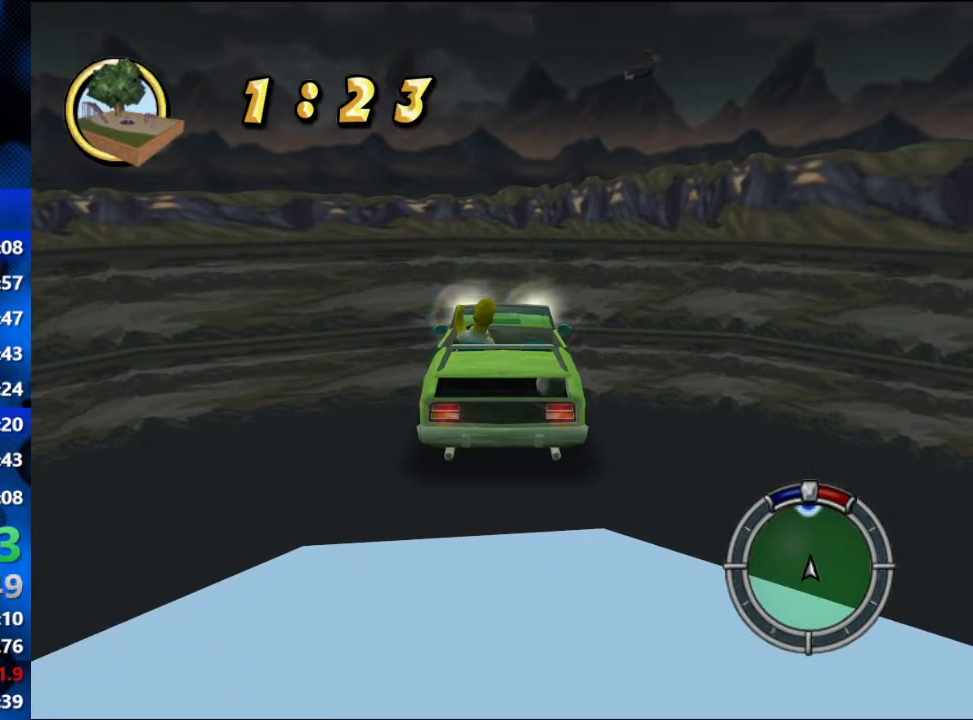
{"buttons": ["R2"], "left_stick": "center", "right_stick": "center", "events": []}
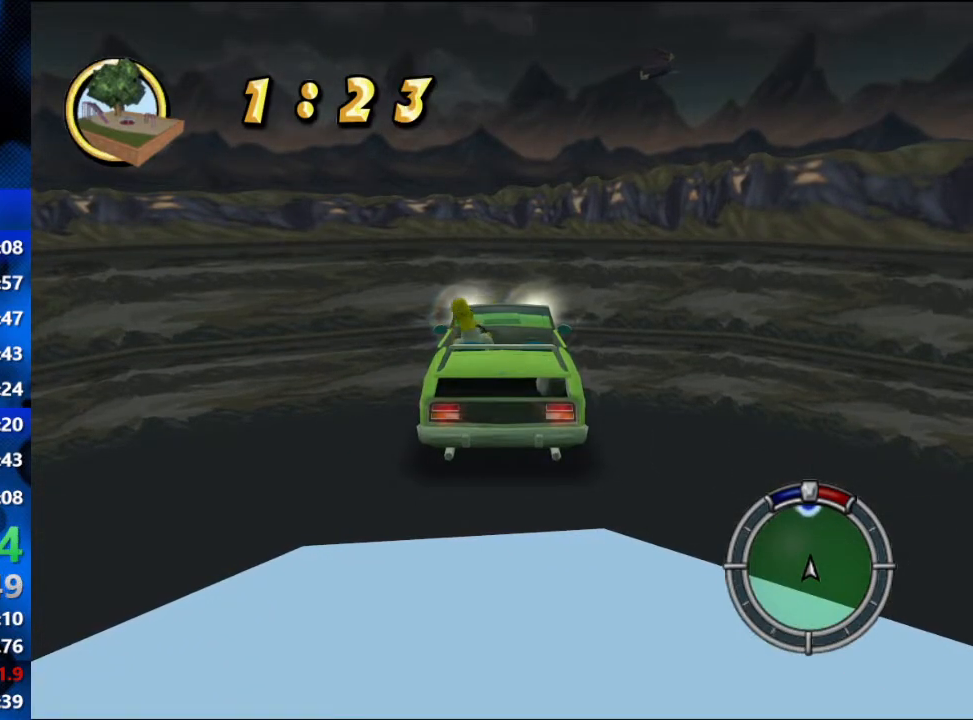
{"buttons": ["R2"], "left_stick": "center", "right_stick": "center", "events": []}